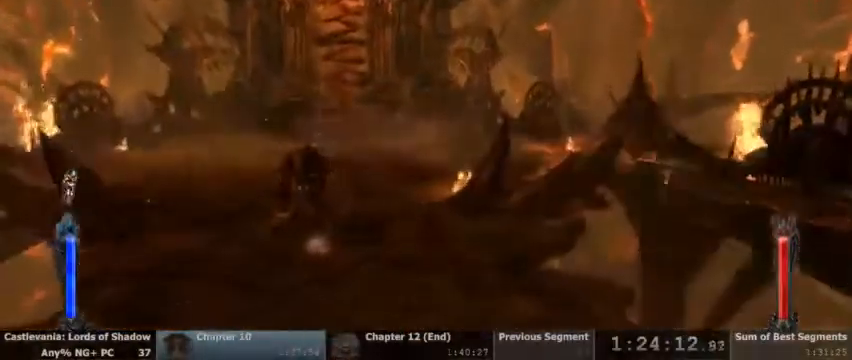
Gameplay with a controller (PlayStation layout); each line is a JSON object with the inputs held at the frame after it. "events" lists button and stick changes between this image and that frame as [ms after this image, input, new state], when the widget could be followed in between. Not read: DPAD_UP HOME L1 L3 R1 R3 SELECT START.
{"buttons": [], "events": []}
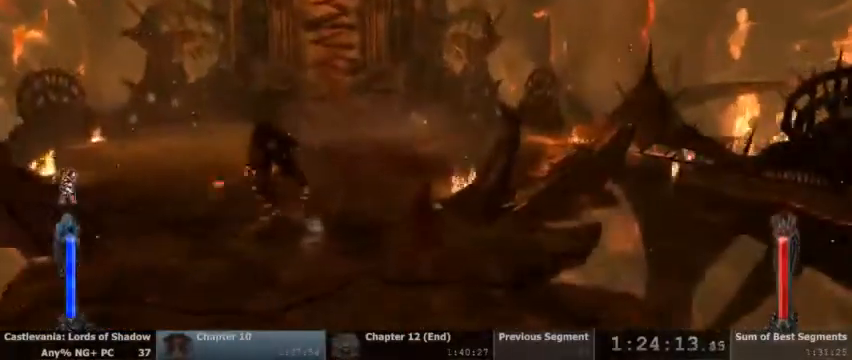
{"buttons": ["L2"], "events": [[433, "L2", "down"]]}
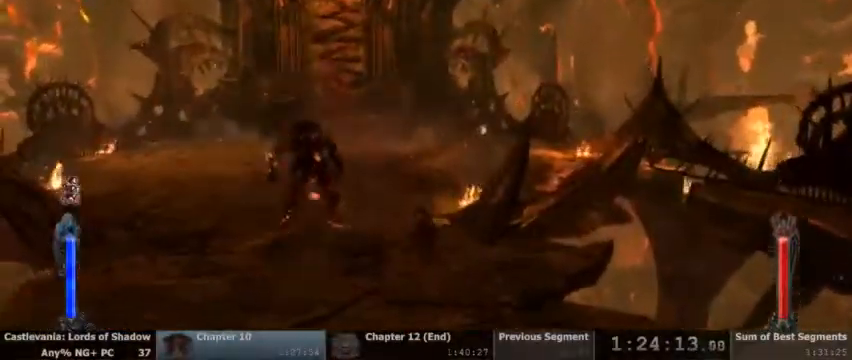
{"buttons": ["L2"], "events": []}
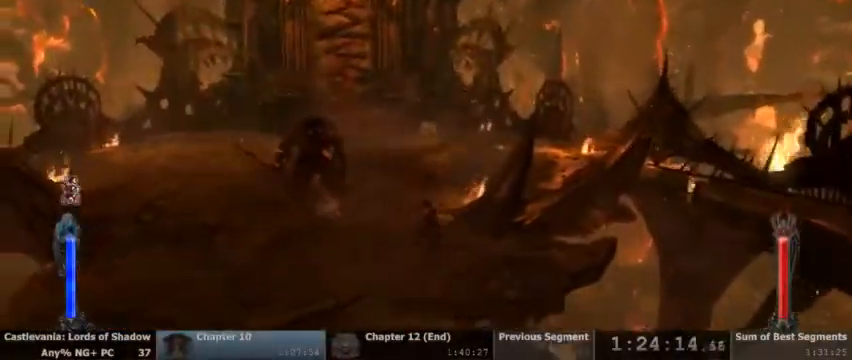
{"buttons": ["L2"], "events": []}
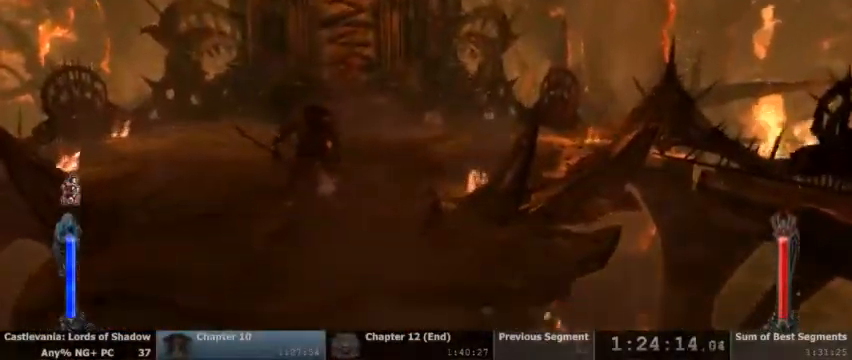
{"buttons": ["L2"], "events": []}
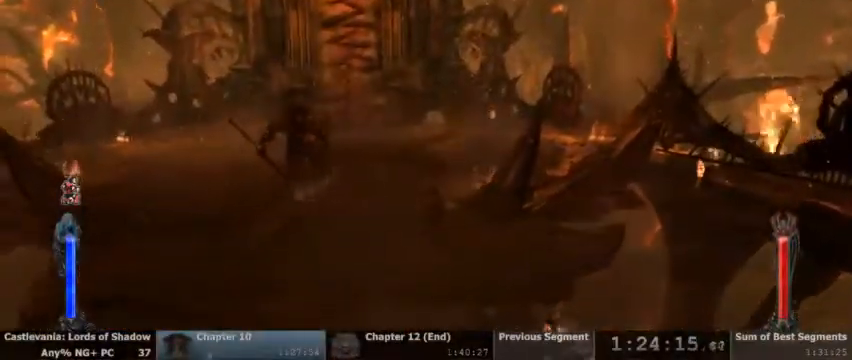
{"buttons": ["L2"], "events": []}
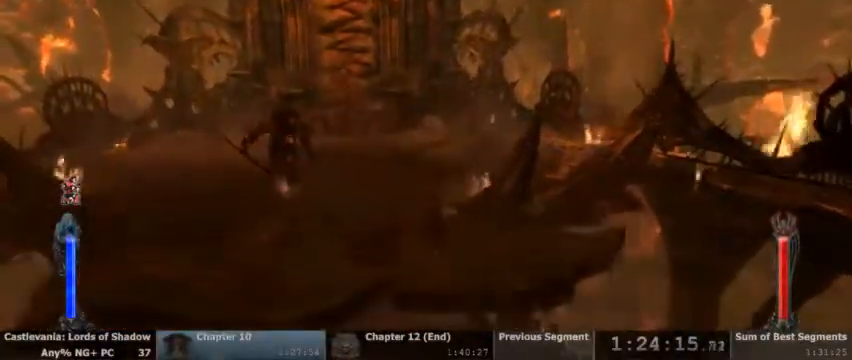
{"buttons": ["L2"], "events": []}
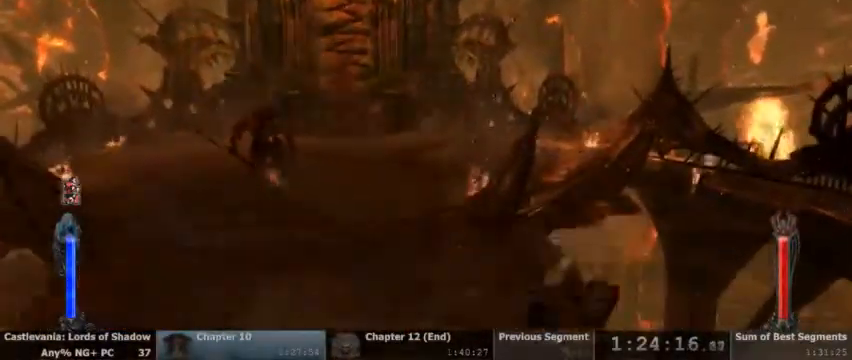
{"buttons": ["CROSS"], "events": [[100, "L2", "up"], [133, "SQUARE", "down"], [300, "SQUARE", "up"], [467, "CROSS", "down"]]}
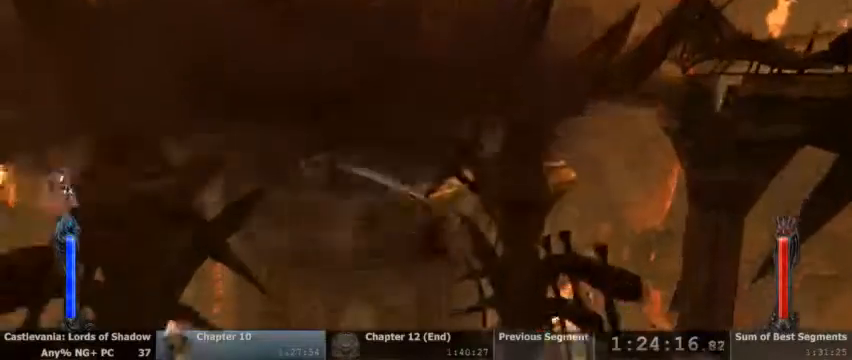
{"buttons": [], "events": [[200, "CROSS", "up"]]}
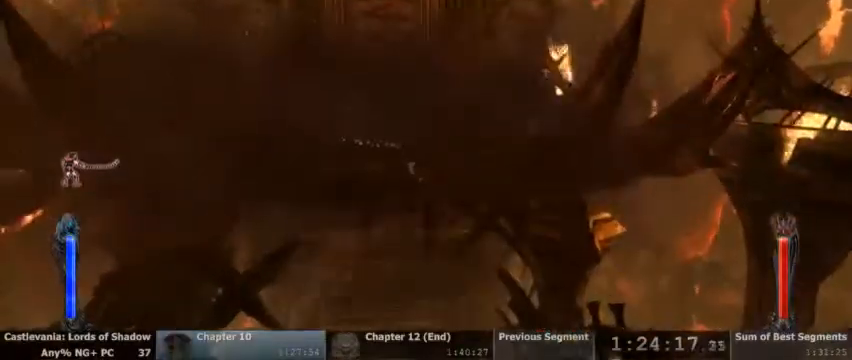
{"buttons": ["TRIANGLE", "L2"]}
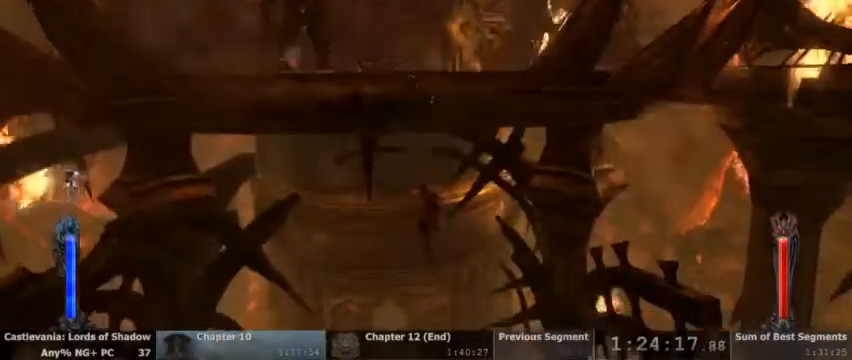
{"buttons": ["TRIANGLE", "L2"], "events": []}
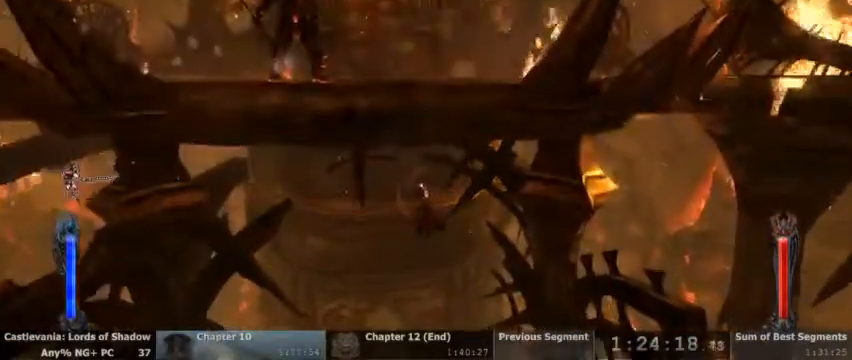
{"buttons": [], "events": [[400, "TRIANGLE", "up"], [433, "L2", "up"]]}